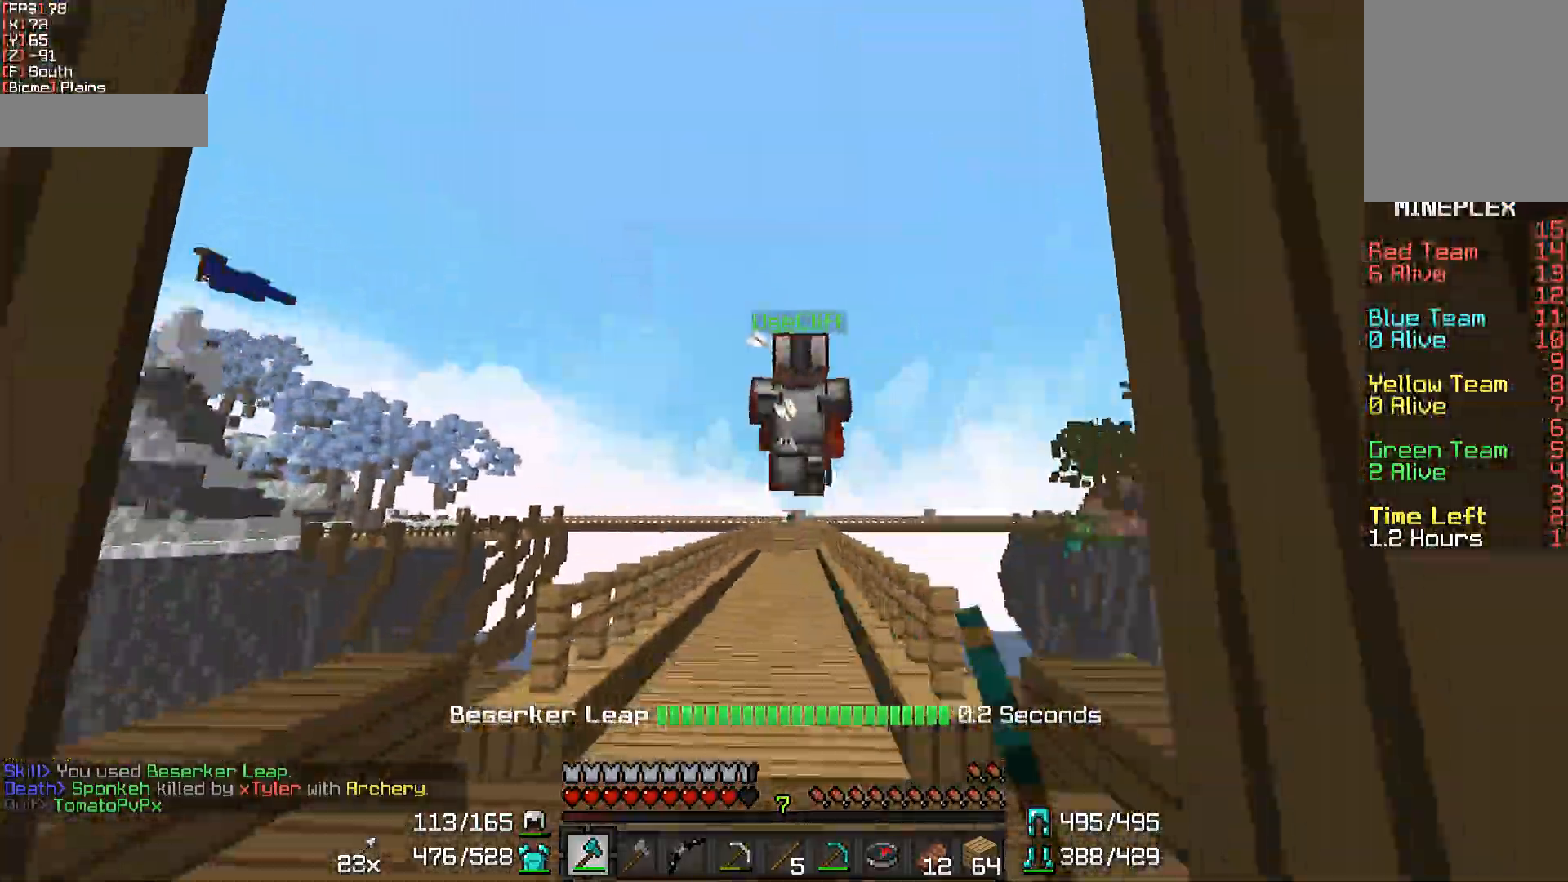
Gameplay with keyboard and mouse; each line is a JSON object with the keys and mouse buttons held at the frame after it. "events" lists presses ("down") and releases ("up") of "a", "d", "s", "w", "mouse_left" and "mouse_right" between this image and that frame as [ms after this image, input, new state], when the widget could be followed in between. "mouse_left", "mouse_right" = the "left", "right" buttons of the "mouse" list. No other keys are recorded. Fast repeated clicks can show as one long hold. Not read: mouse_move.
{"keys": ["w"], "mouse": ["right"], "events": [[50, "mouse_left", "up"], [150, "mouse_right", "down"], [250, "mouse_right", "up"], [300, "mouse_right", "down"], [400, "mouse_right", "up"], [450, "mouse_right", "down"]]}
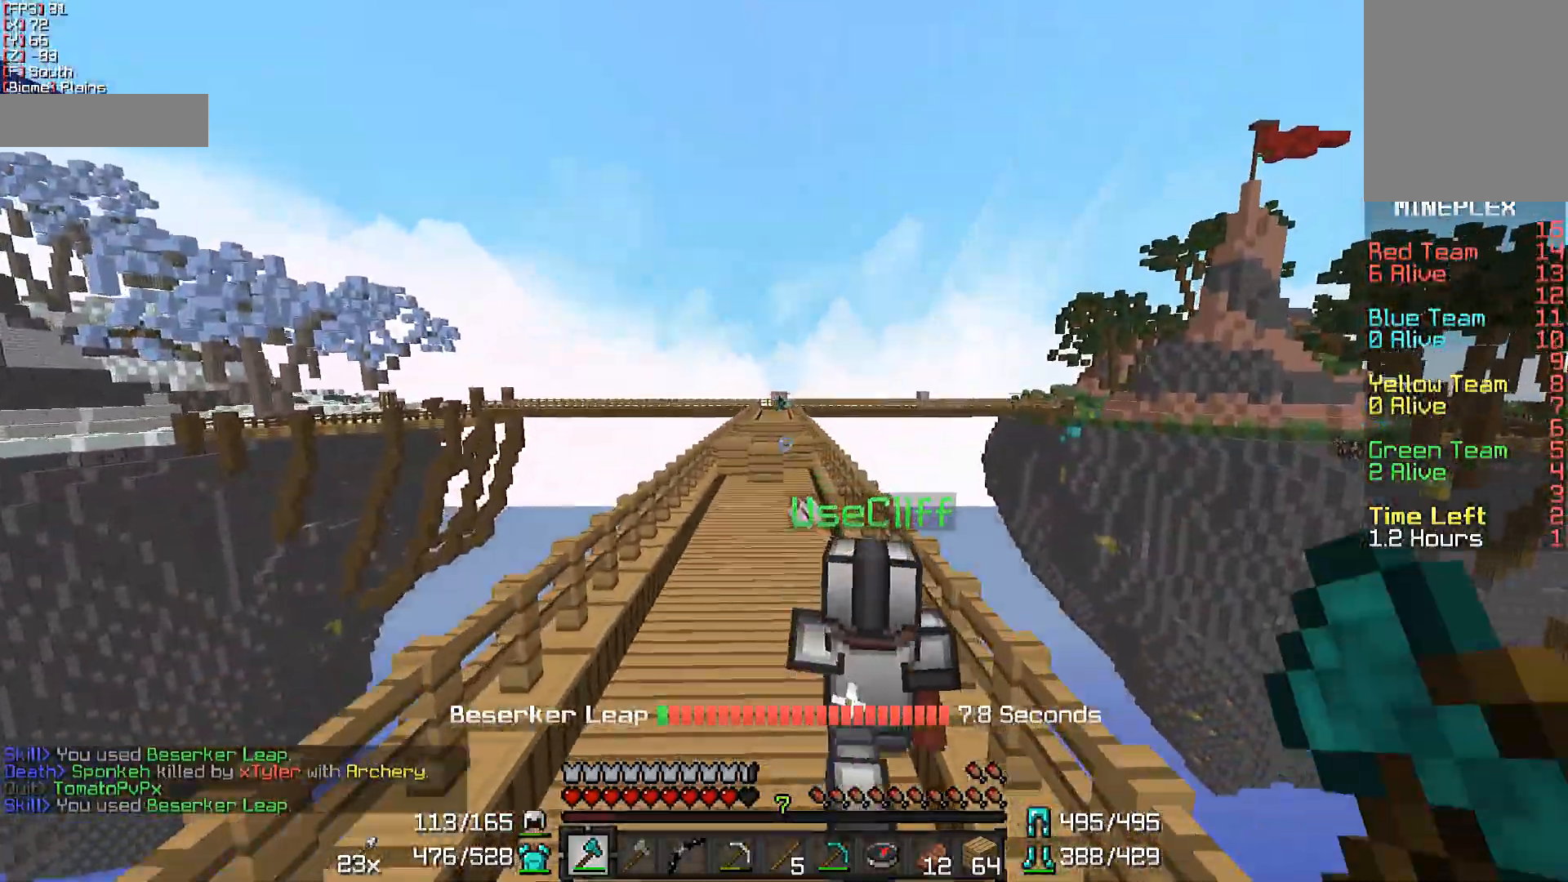
{"keys": ["w"], "mouse": [], "events": [[50, "mouse_right", "up"], [150, "mouse_left", "down"], [183, "mouse_left", "up"], [267, "mouse_left", "down"], [367, "mouse_left", "up"], [417, "mouse_left", "down"], [500, "mouse_left", "up"]]}
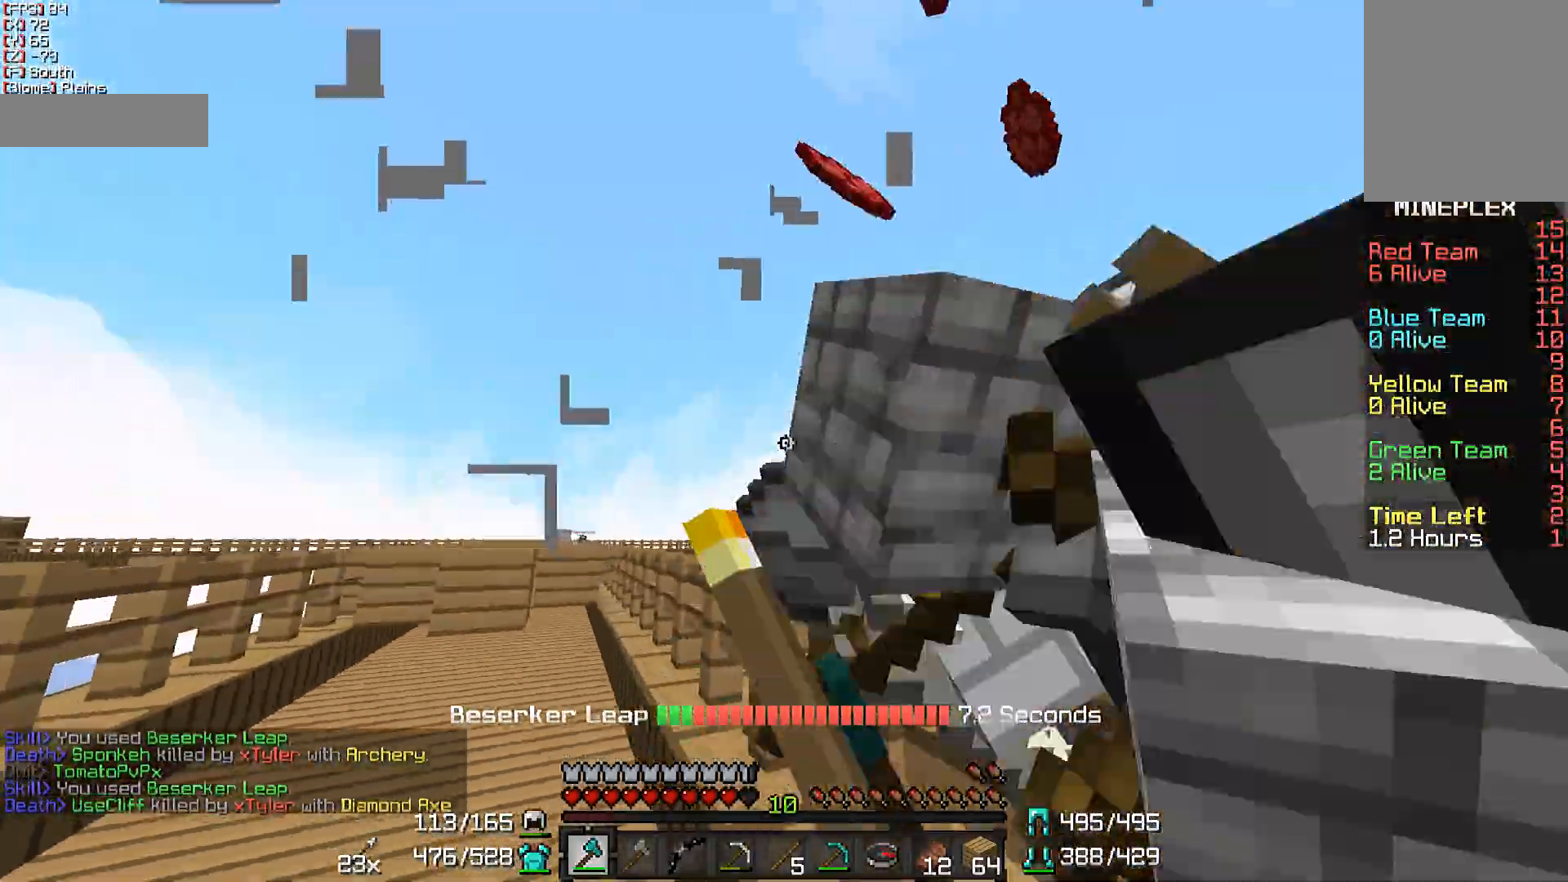
{"keys": ["w"], "mouse": [], "events": [[50, "mouse_left", "down"], [150, "mouse_left", "up"]]}
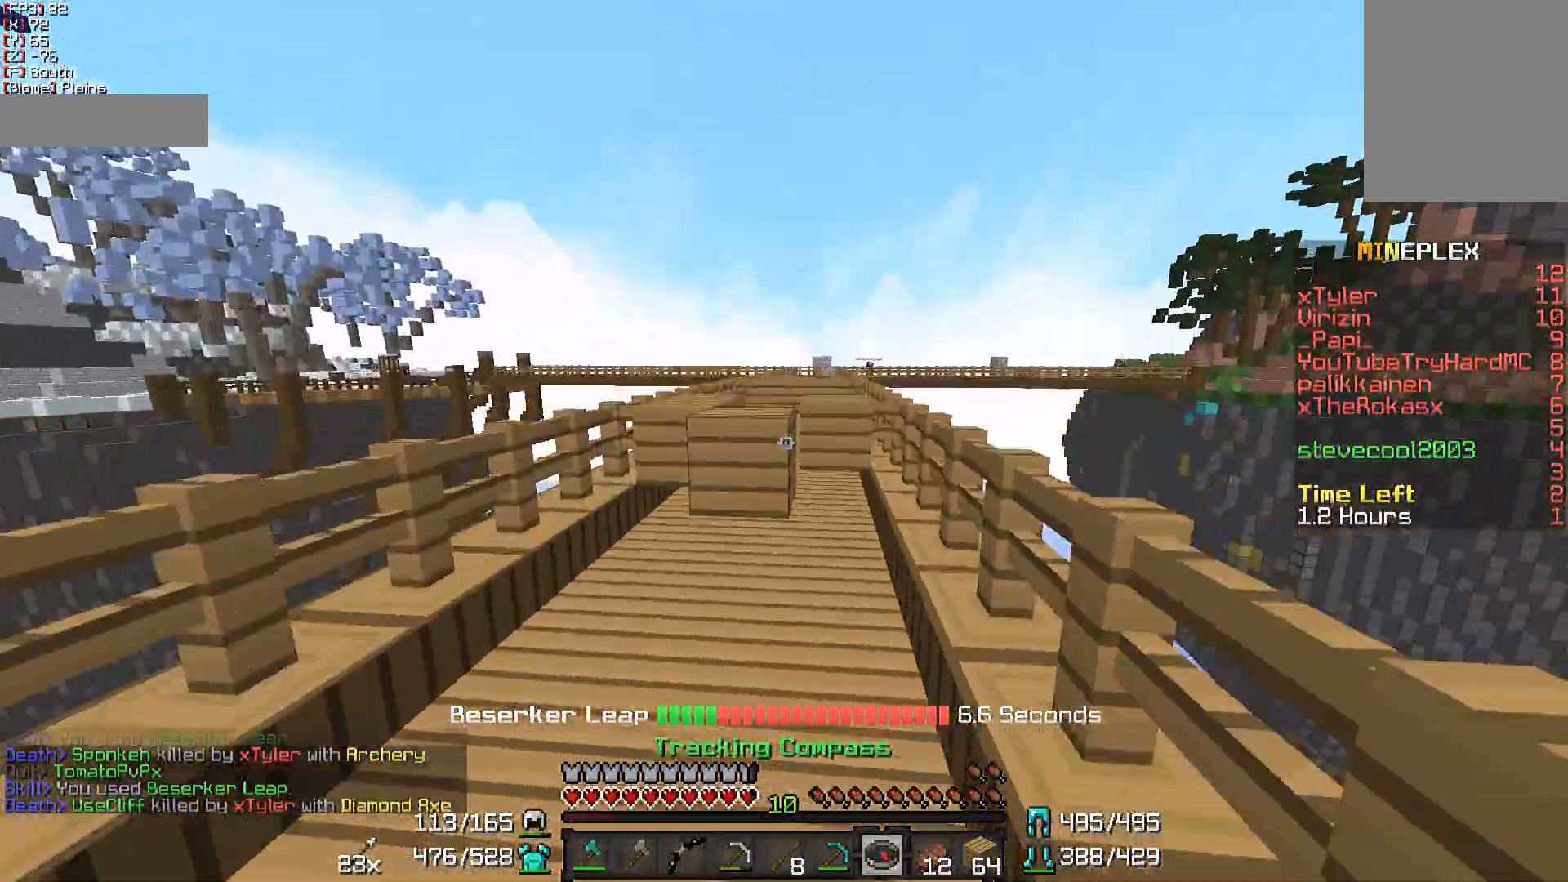
{"keys": ["d", "w"], "mouse": [], "events": [[17, "d", "down"], [100, "d", "up"], [400, "d", "down"]]}
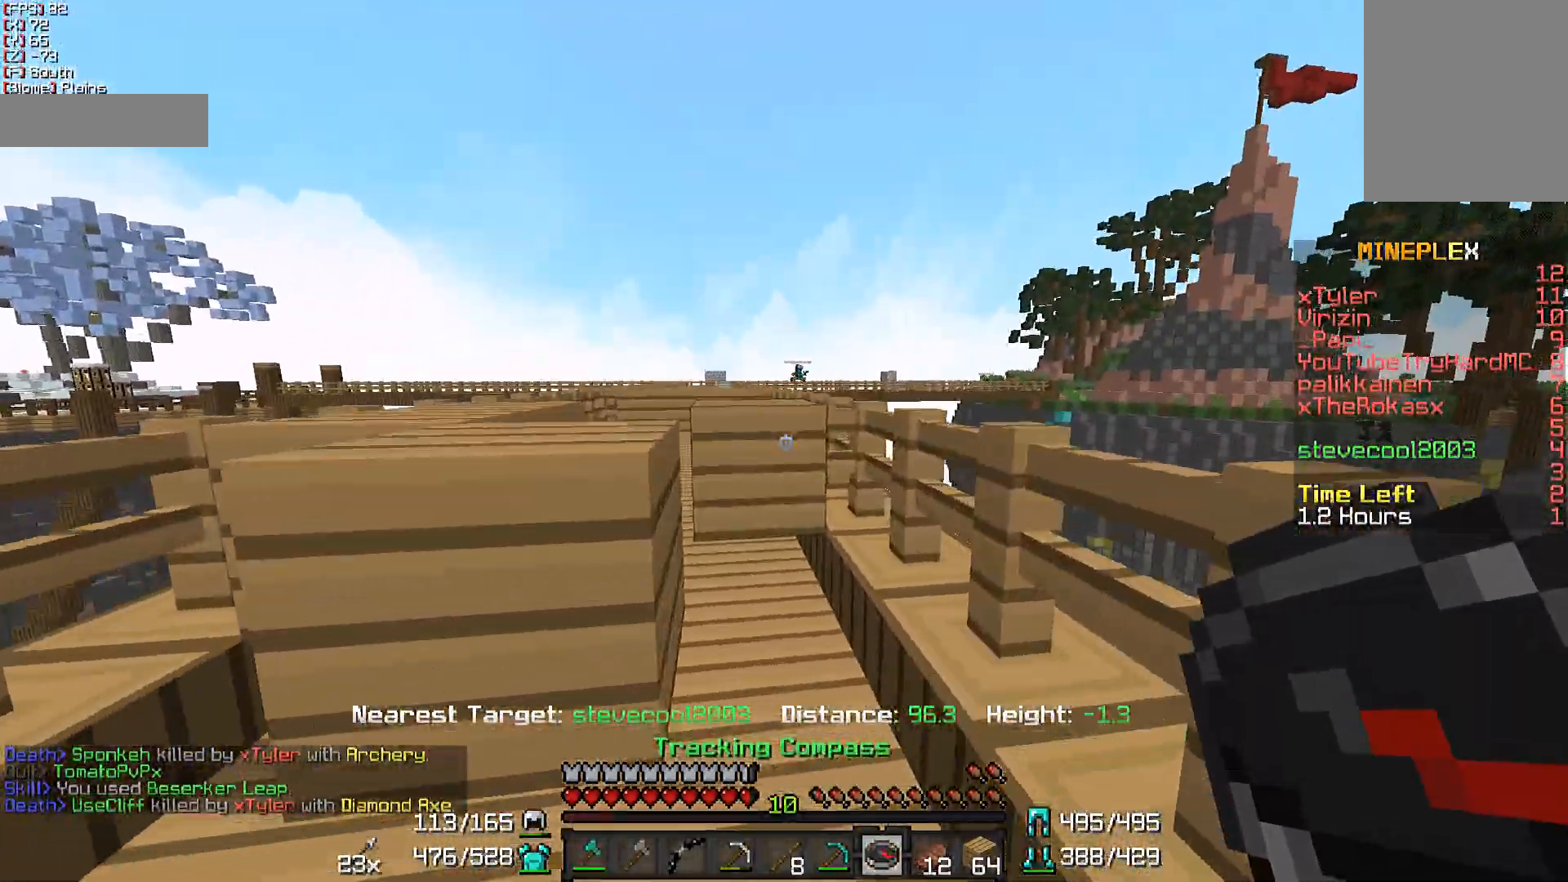
{"keys": ["w"], "mouse": [], "events": [[183, "d", "up"], [183, "w", "up"], [383, "w", "down"]]}
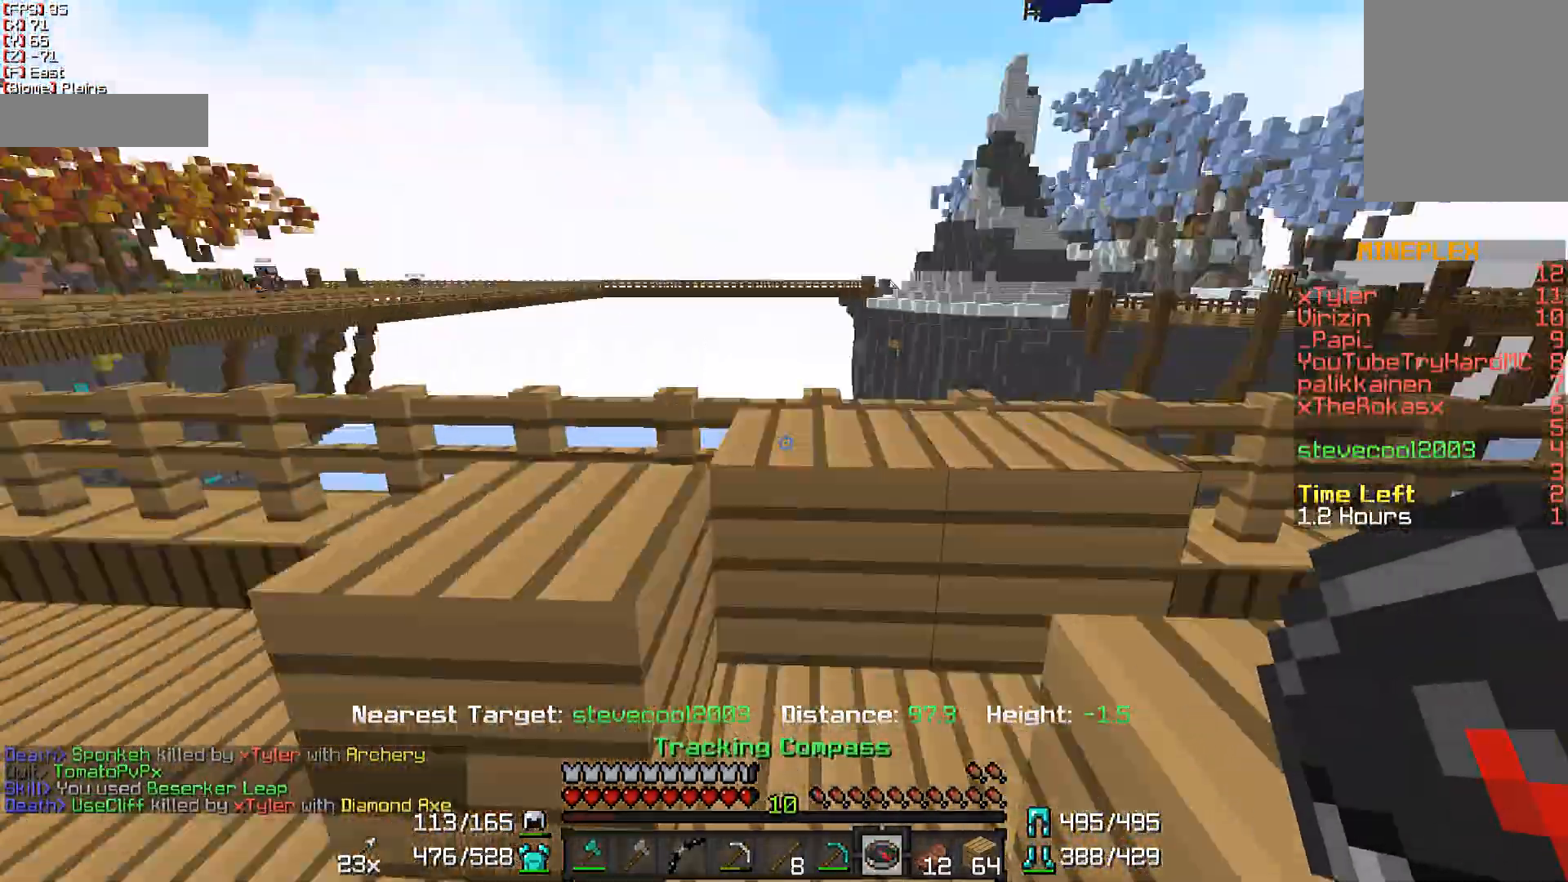
{"keys": ["w"], "mouse": [], "events": []}
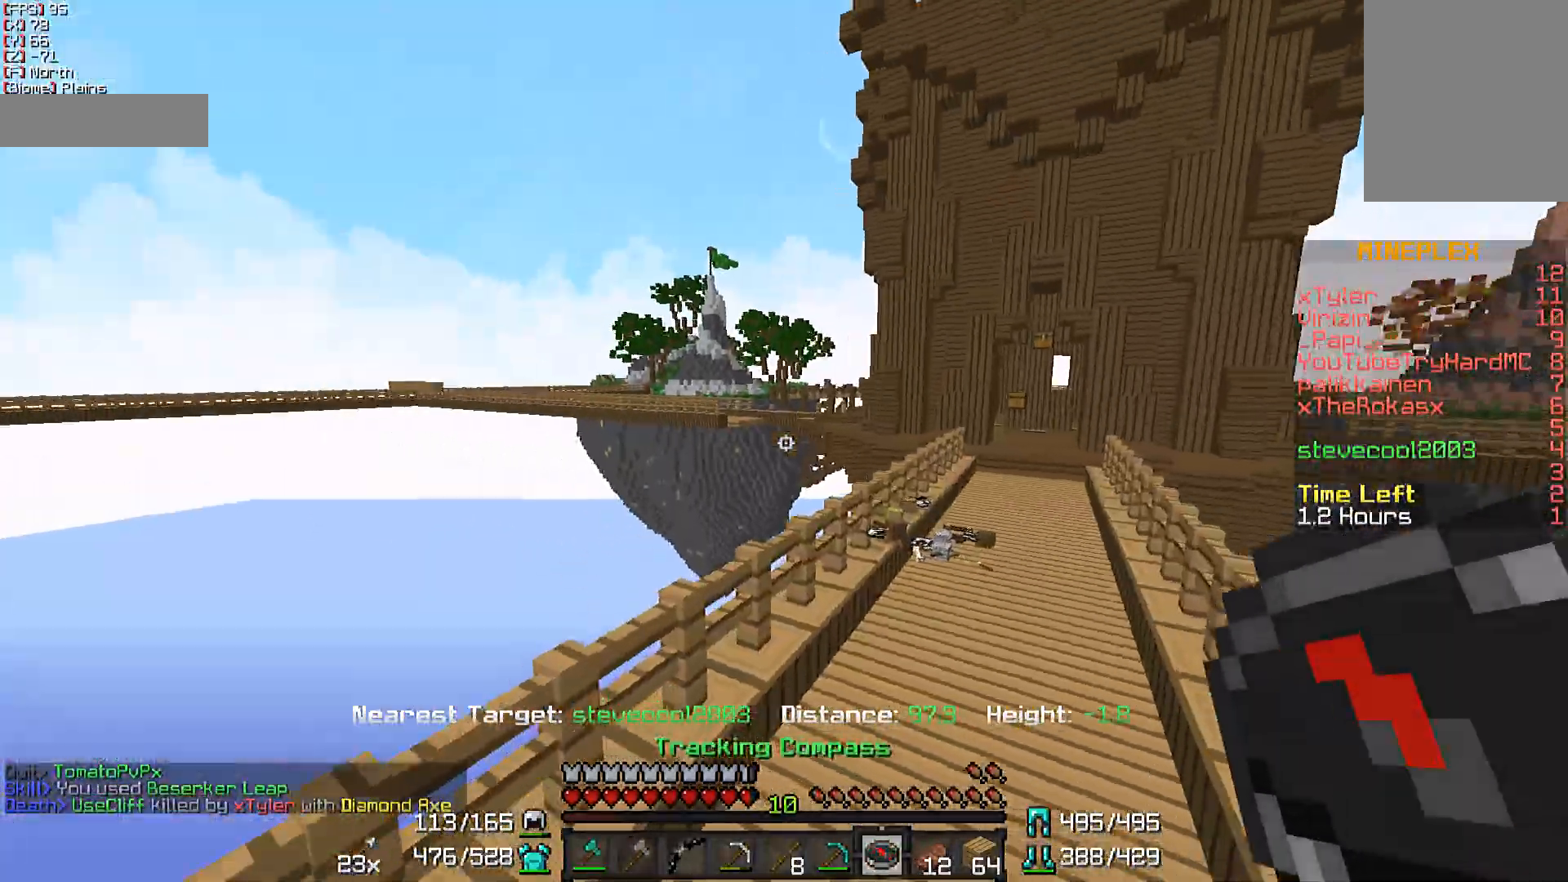
{"keys": ["d", "w"], "mouse": [], "events": [[183, "d", "down"]]}
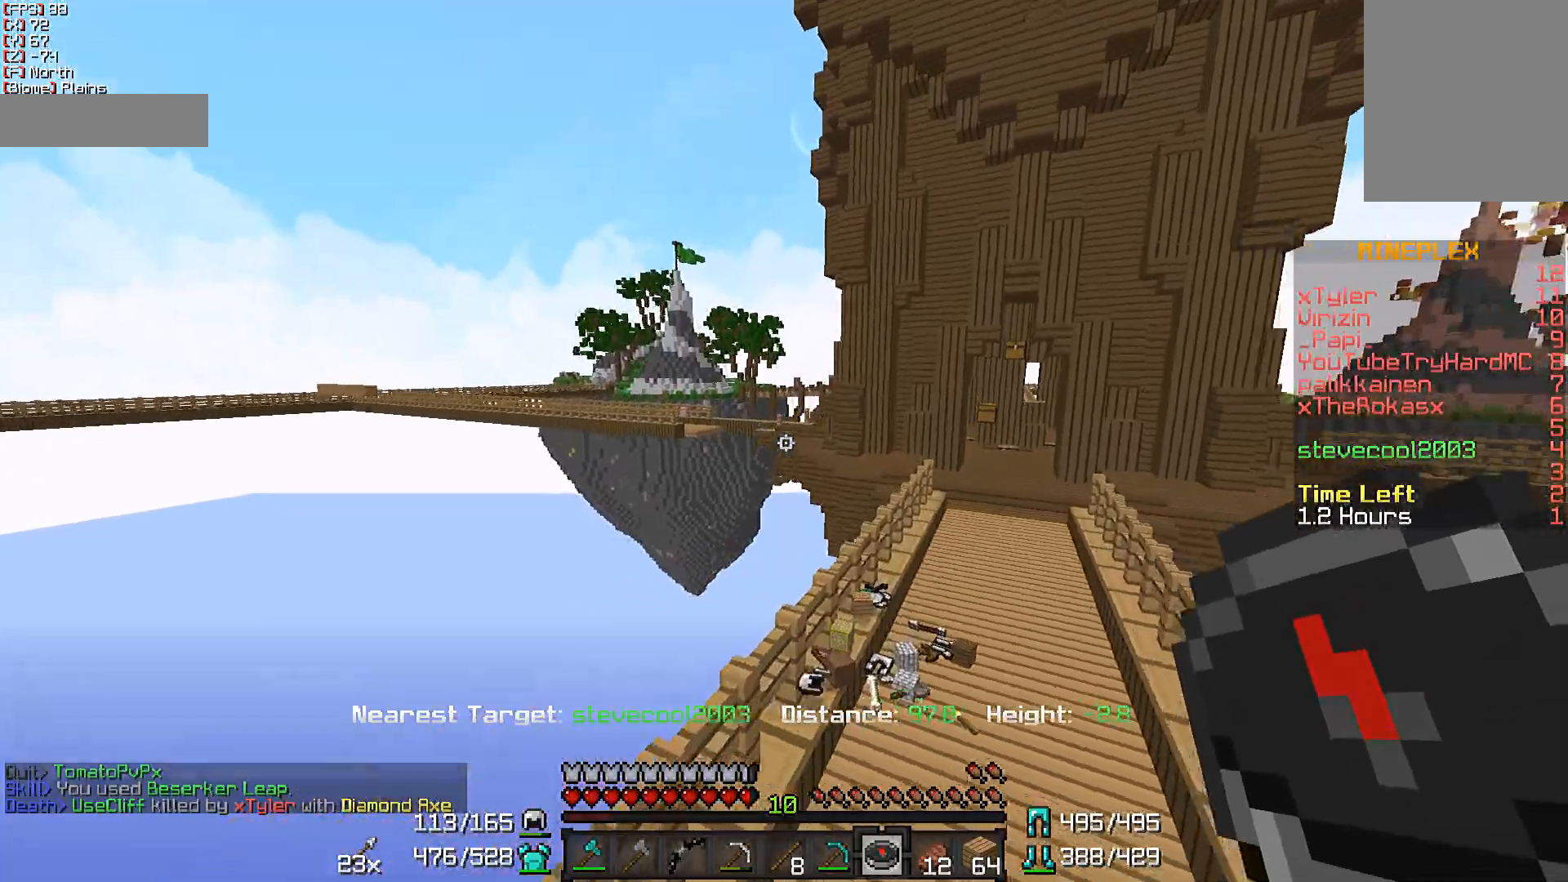
{"keys": ["w"], "mouse": [], "events": [[83, "d", "up"]]}
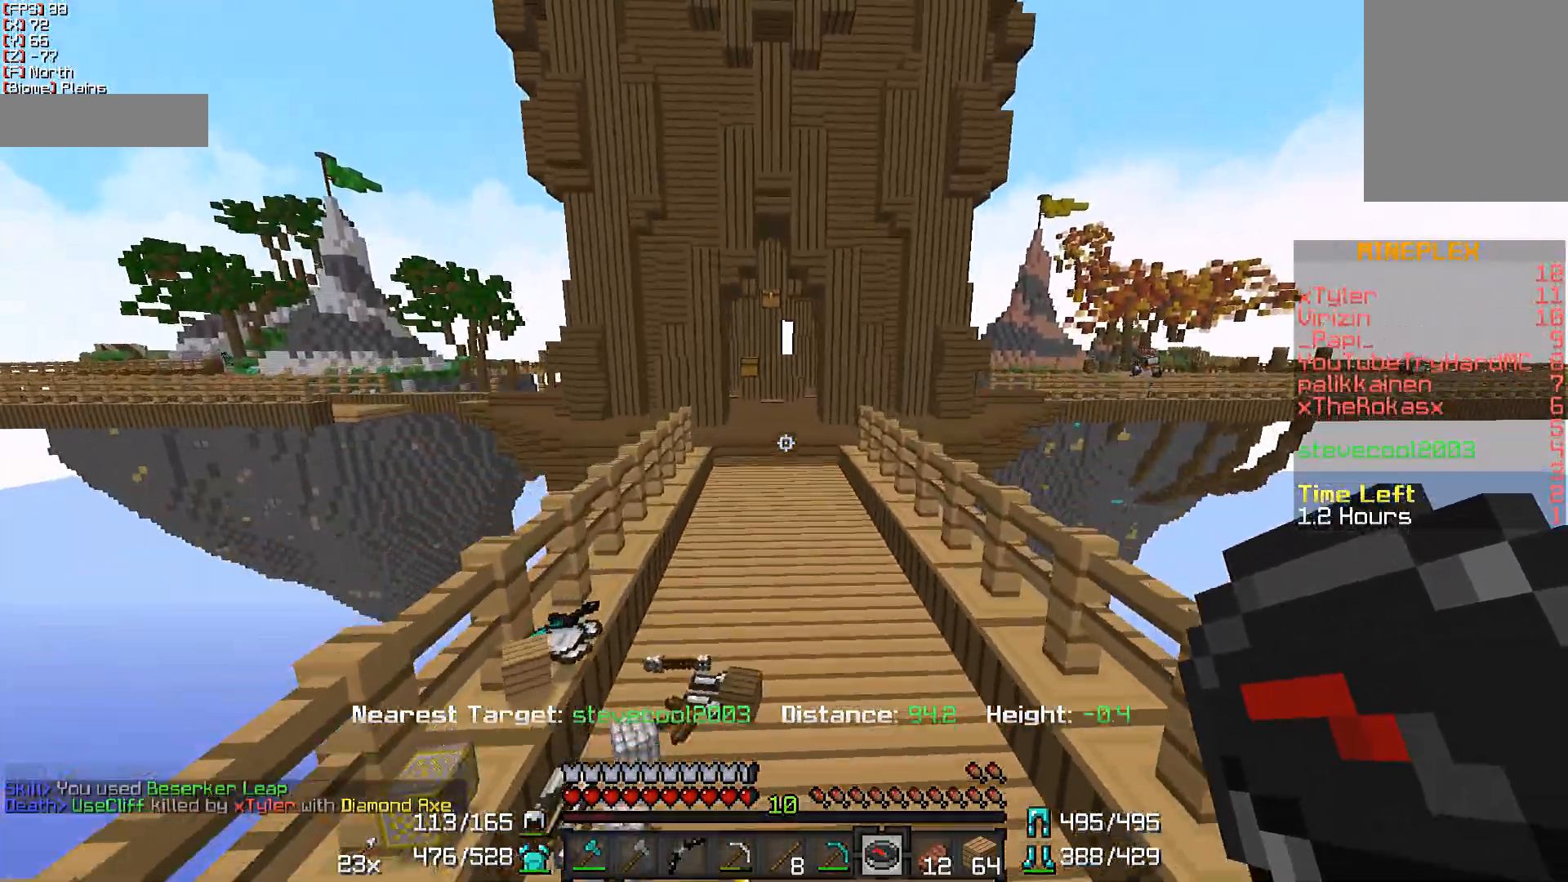
{"keys": ["w"], "mouse": [], "events": []}
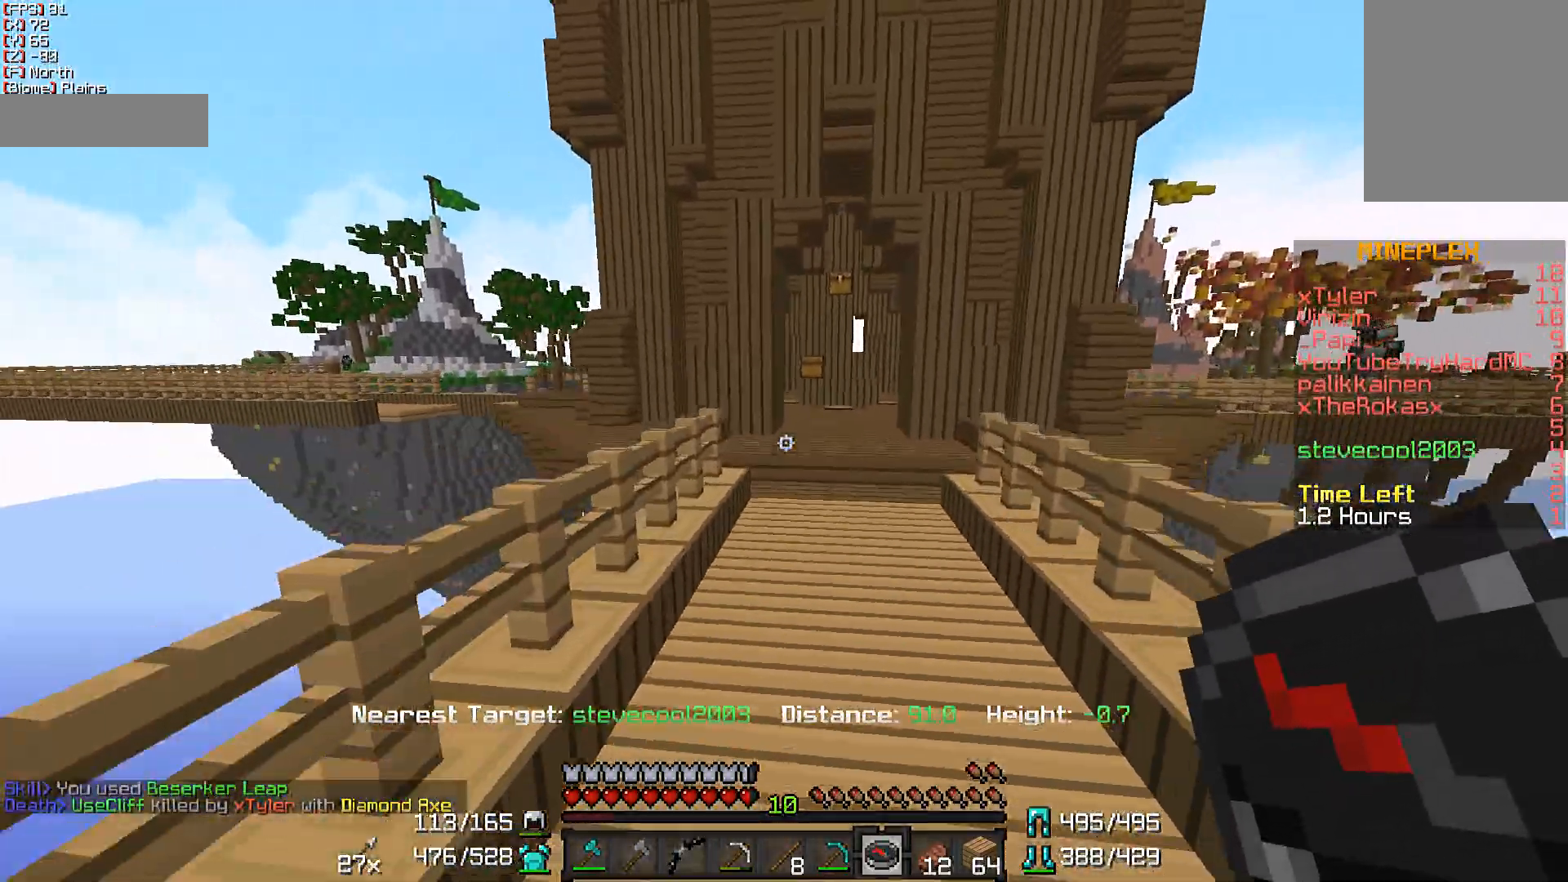
{"keys": ["w"], "mouse": [], "events": [[33, "d", "down"], [333, "d", "up"]]}
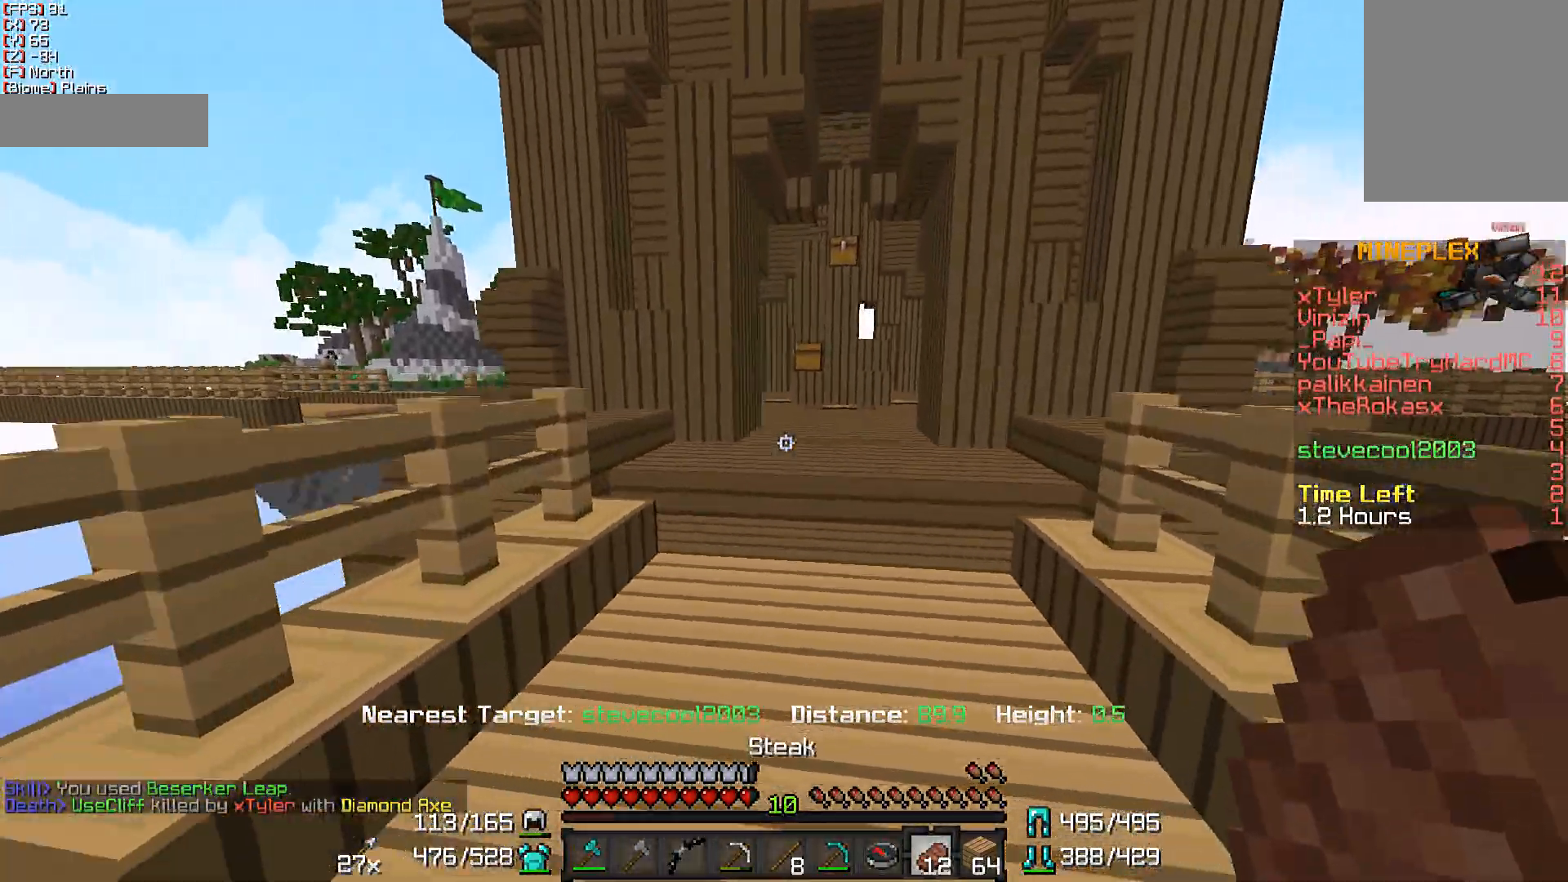
{"keys": ["w"], "mouse": [], "events": []}
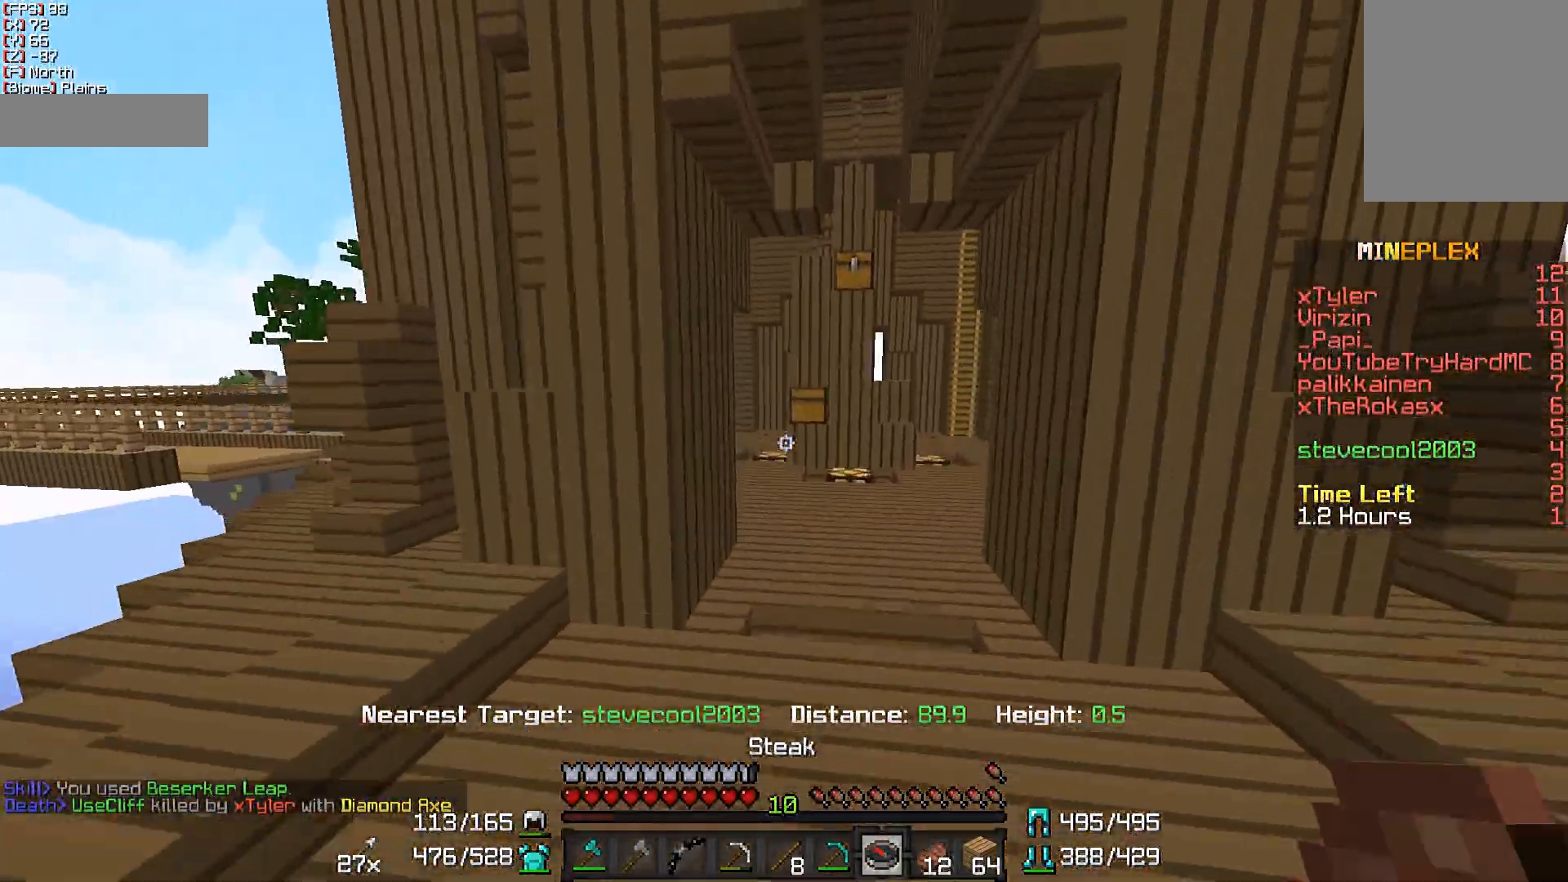
{"keys": ["w"], "mouse": [], "events": [[67, "d", "down"], [217, "d", "up"]]}
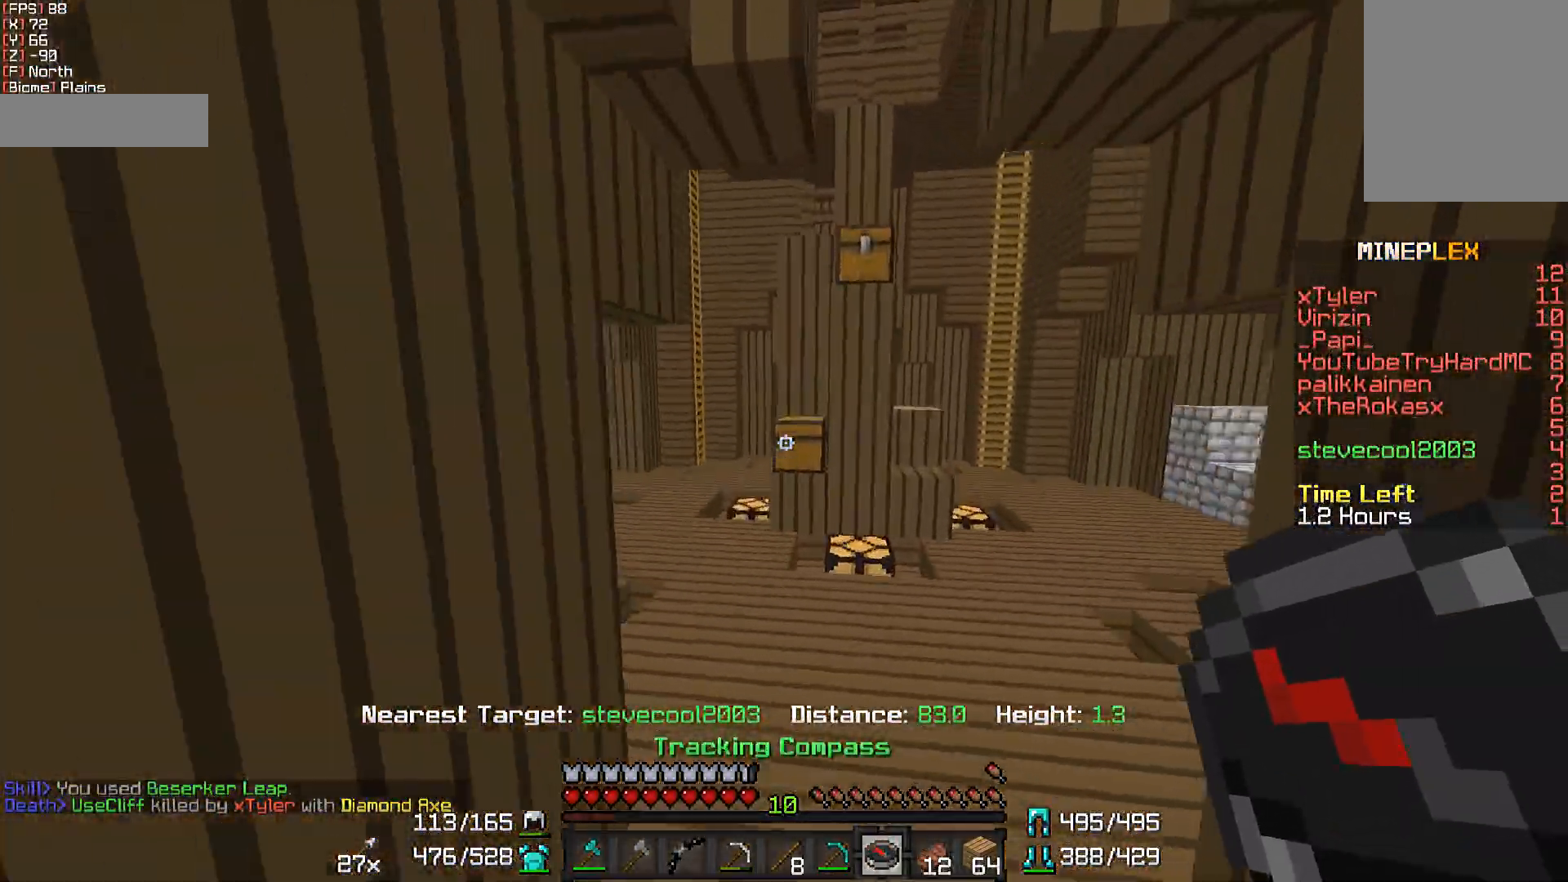
{"keys": ["w"], "mouse": [], "events": []}
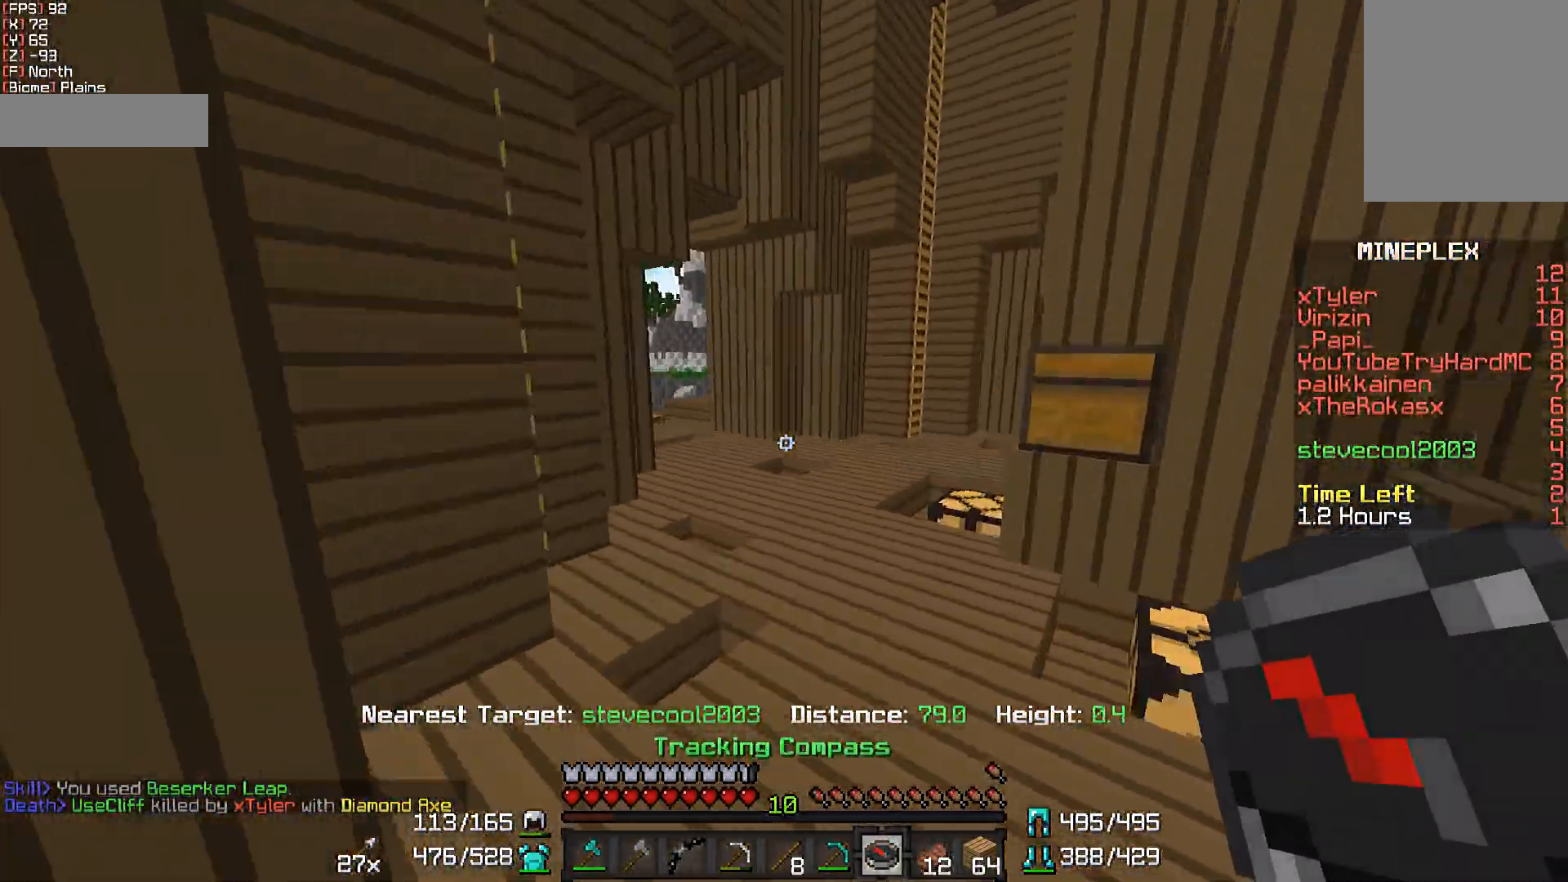
{"keys": ["w"], "mouse": [], "events": []}
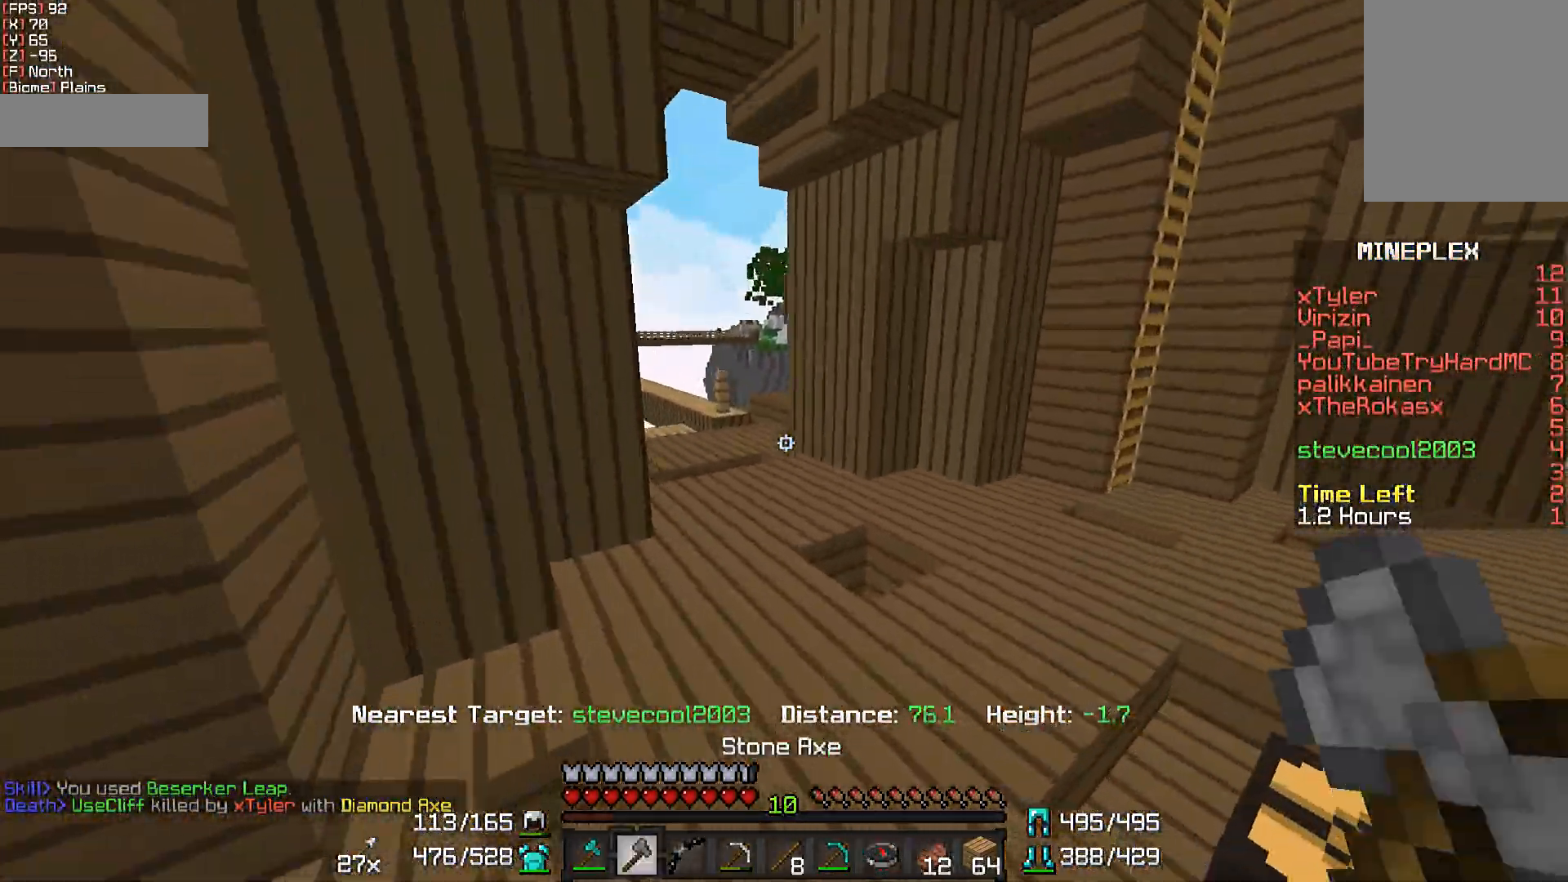
{"keys": ["w"], "mouse": [], "events": []}
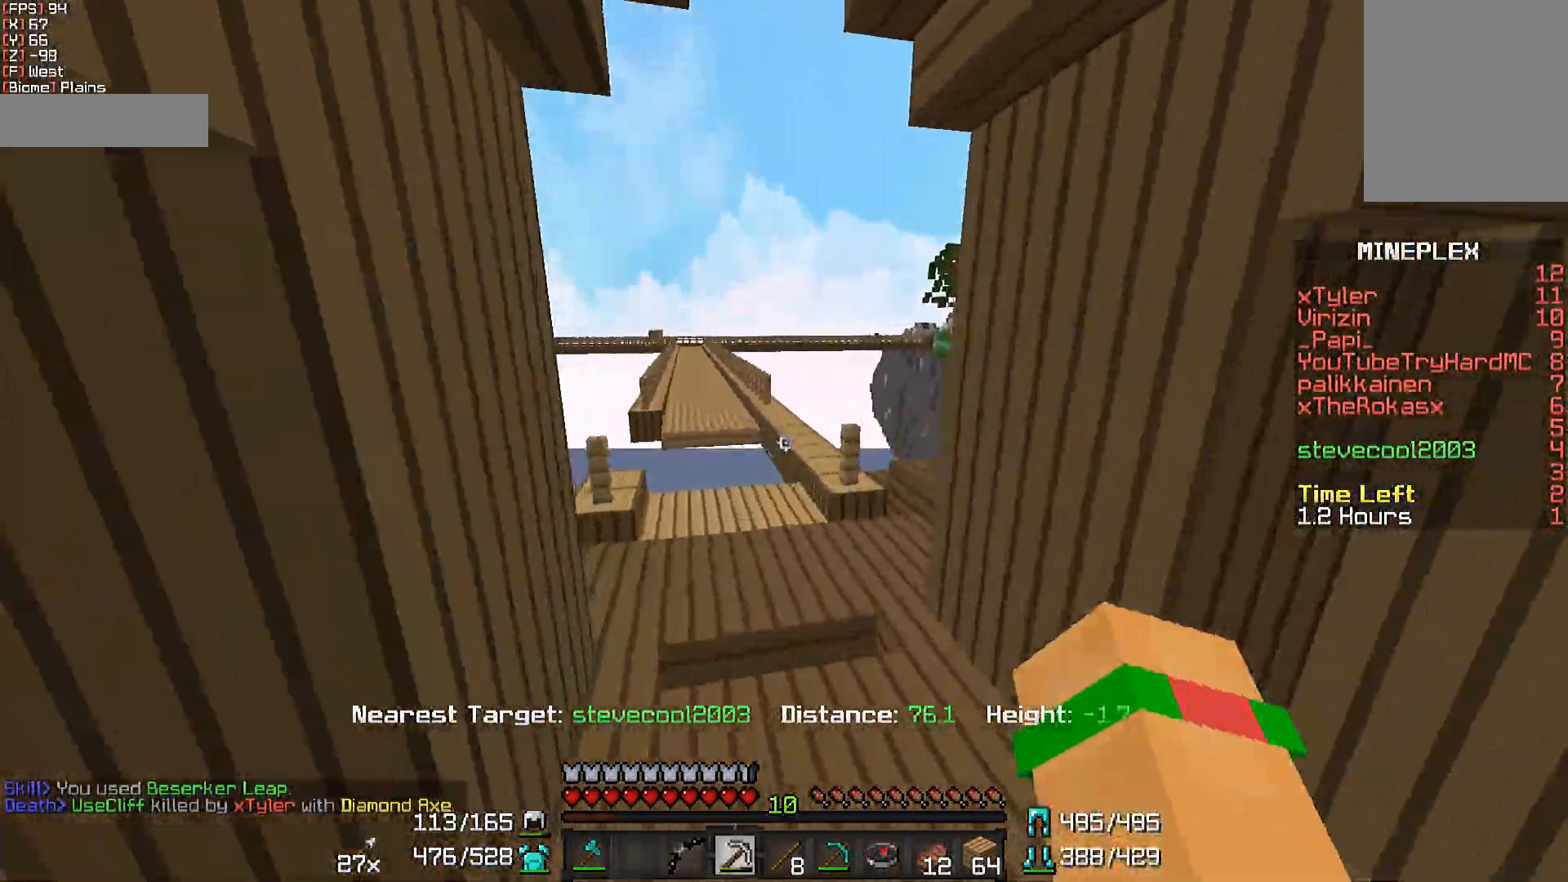
{"keys": ["w"], "mouse": [], "events": []}
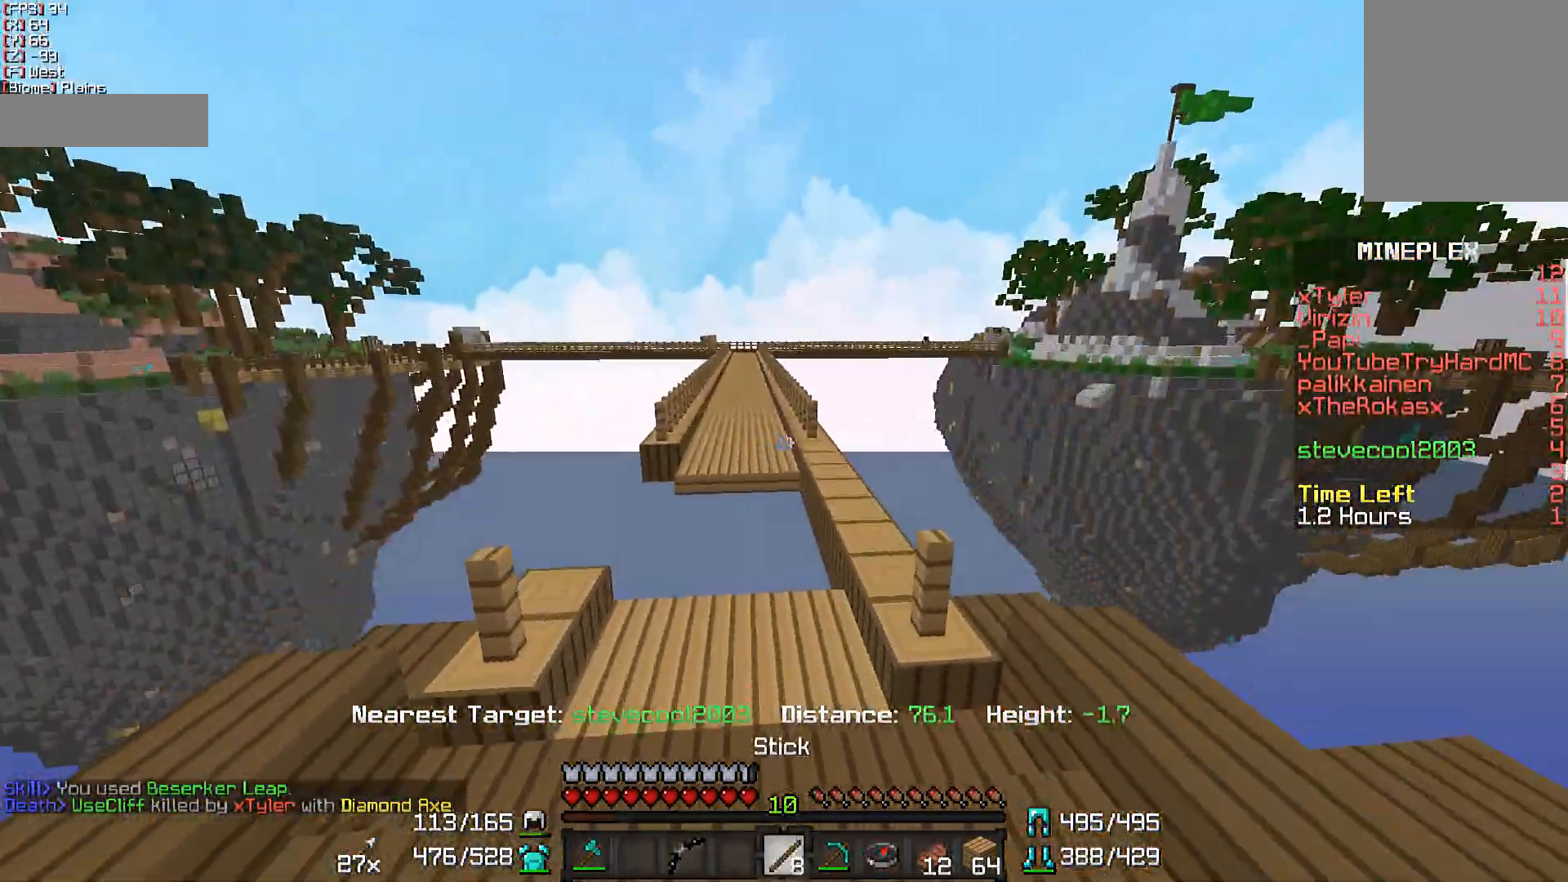
{"keys": ["d", "w"], "mouse": [], "events": [[467, "d", "down"]]}
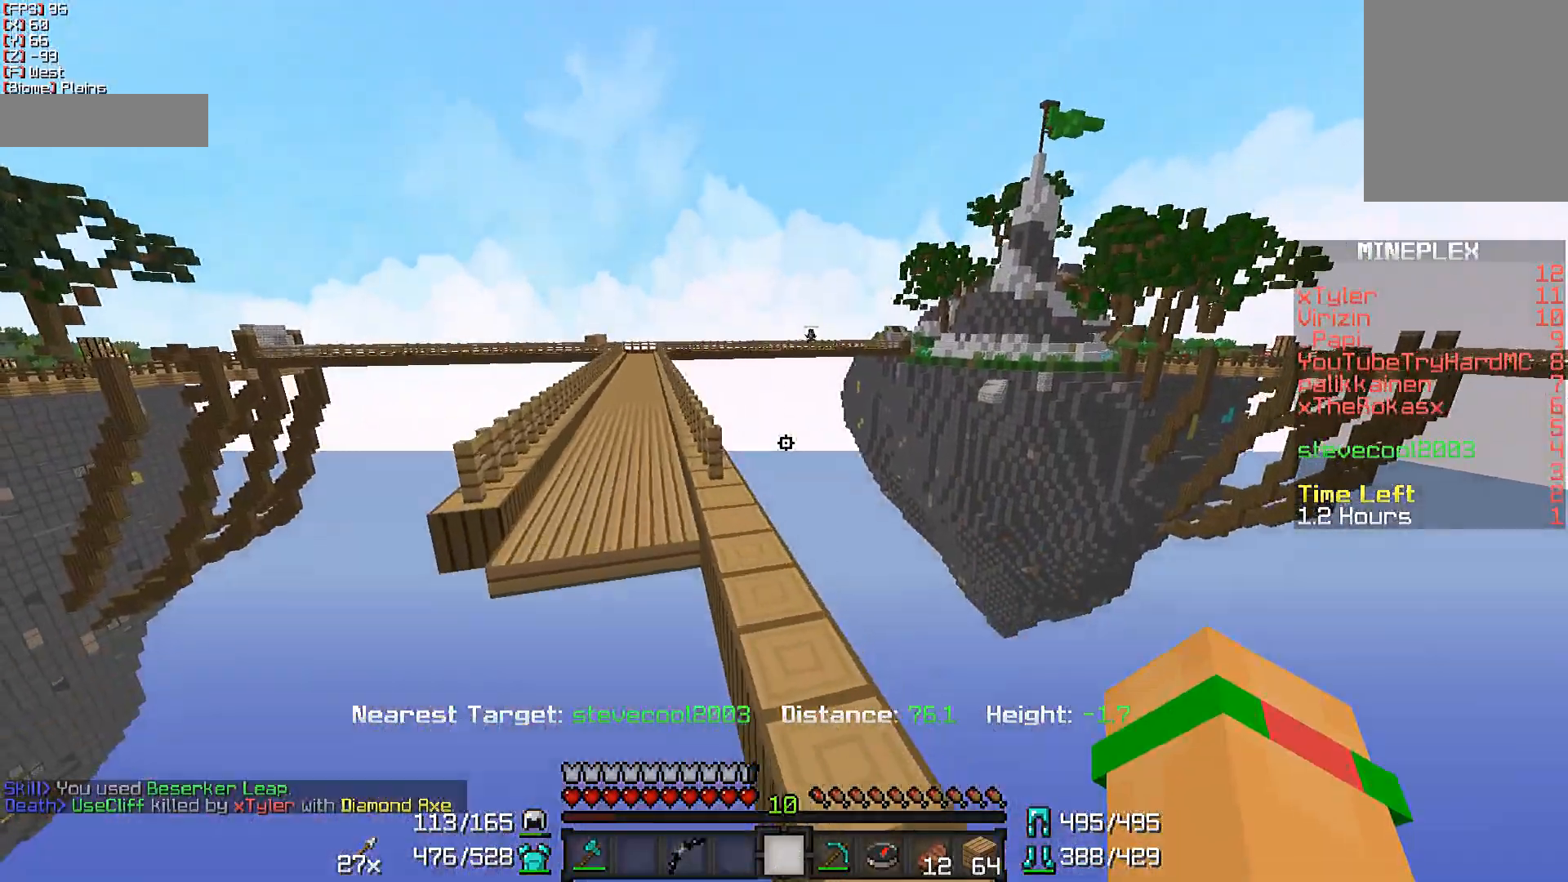
{"keys": ["w"], "mouse": [], "events": [[67, "d", "up"]]}
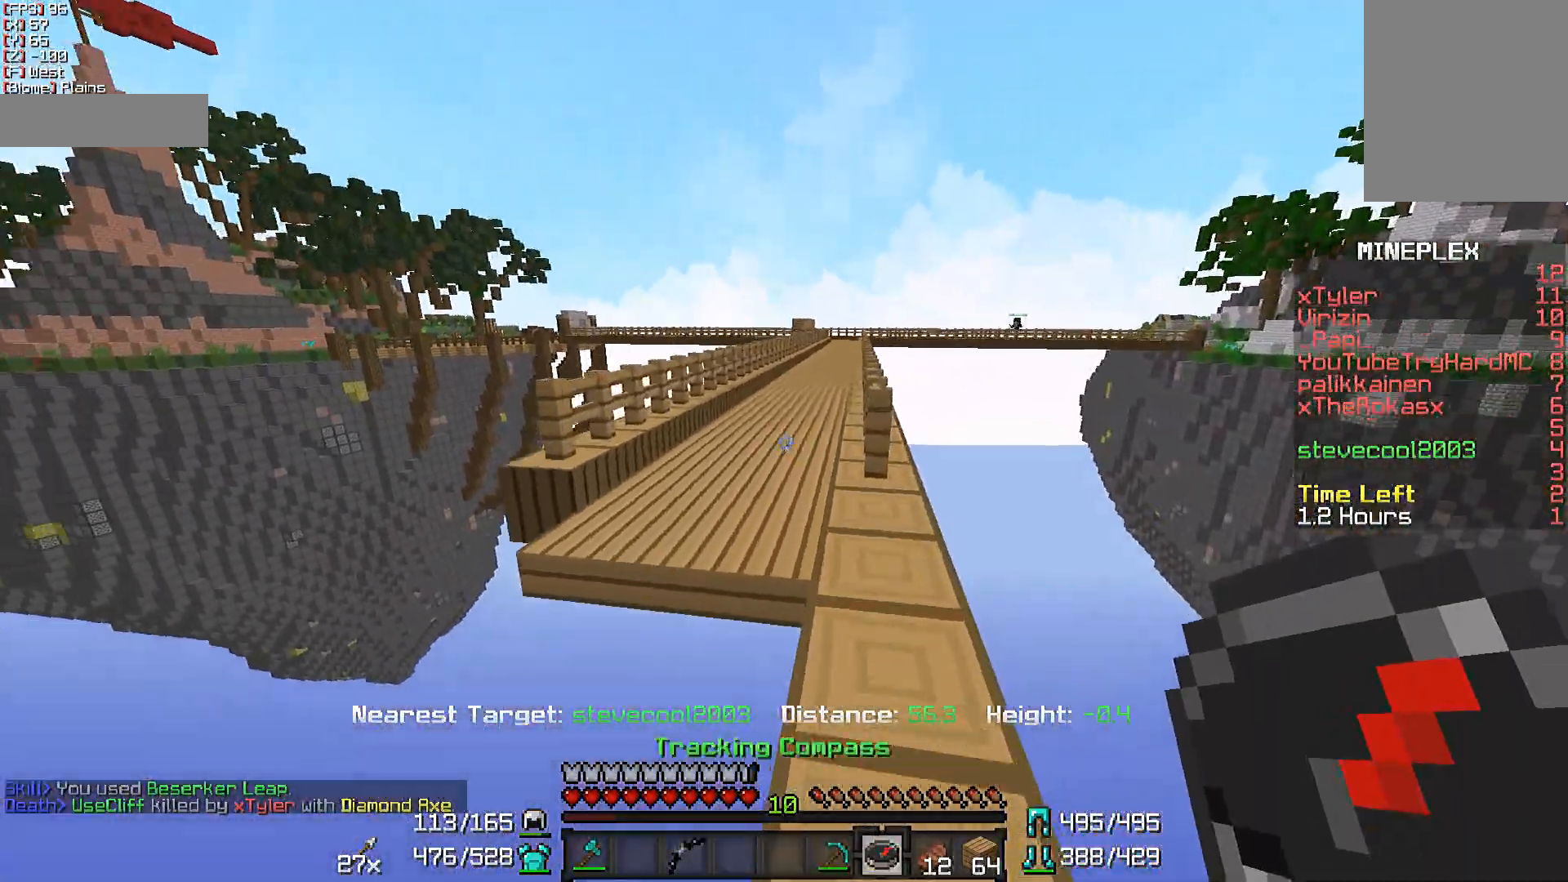
{"keys": ["w"], "mouse": [], "events": [[267, "a", "down"], [367, "a", "up"]]}
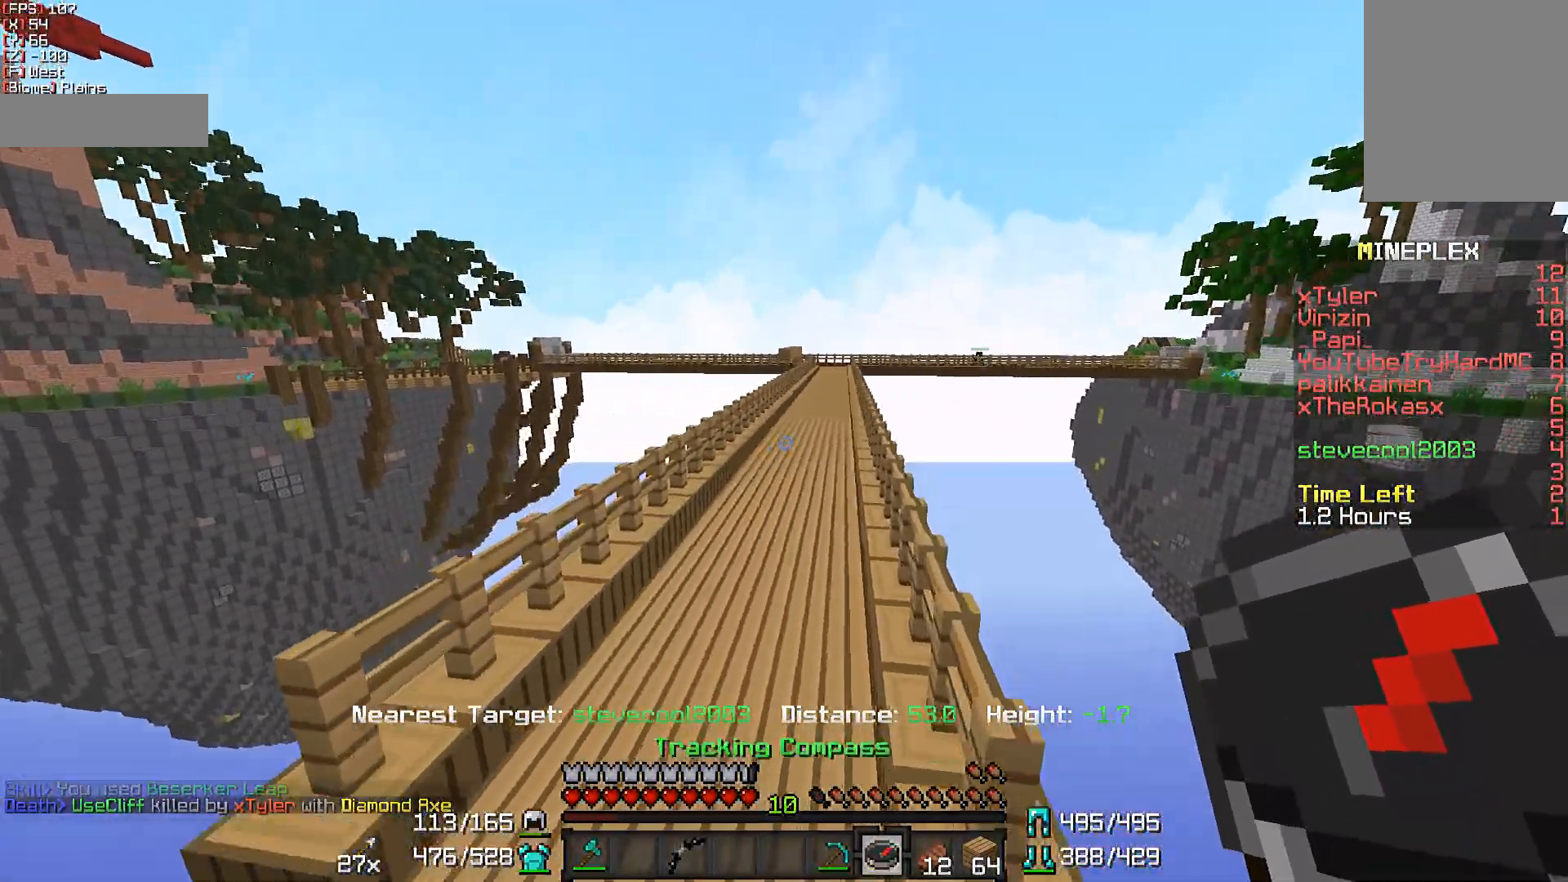
{"keys": ["w"], "mouse": [], "events": [[217, "mouse_left", "down"], [300, "mouse_left", "up"]]}
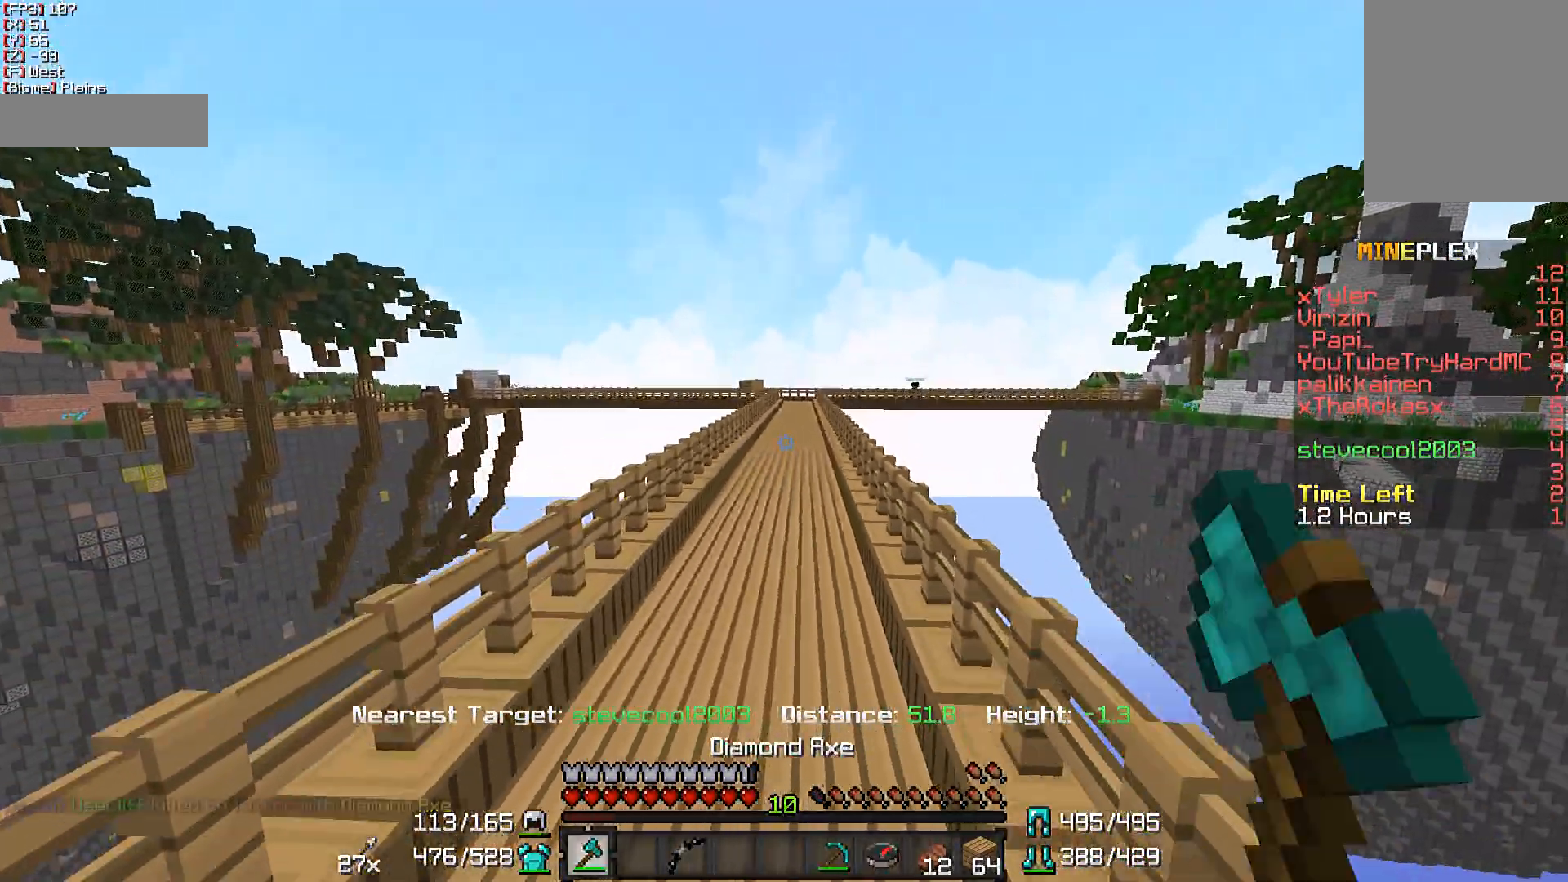
{"keys": ["w"], "mouse": ["left", "right"], "events": [[417, "mouse_left", "down"], [417, "mouse_right", "down"]]}
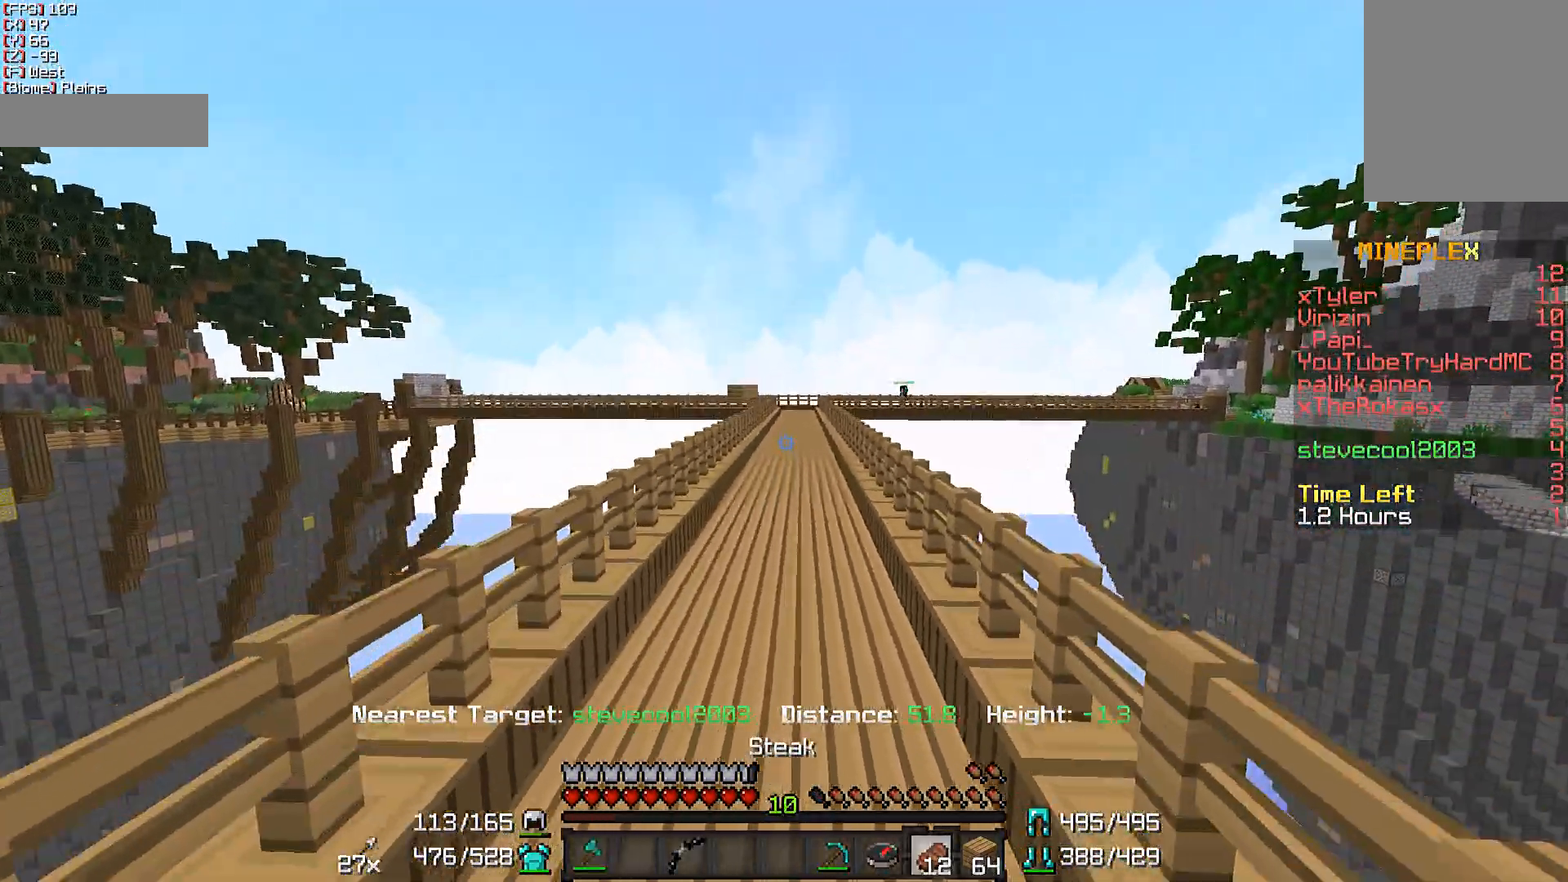
{"keys": ["w"], "mouse": ["right"], "events": [[67, "mouse_left", "up"]]}
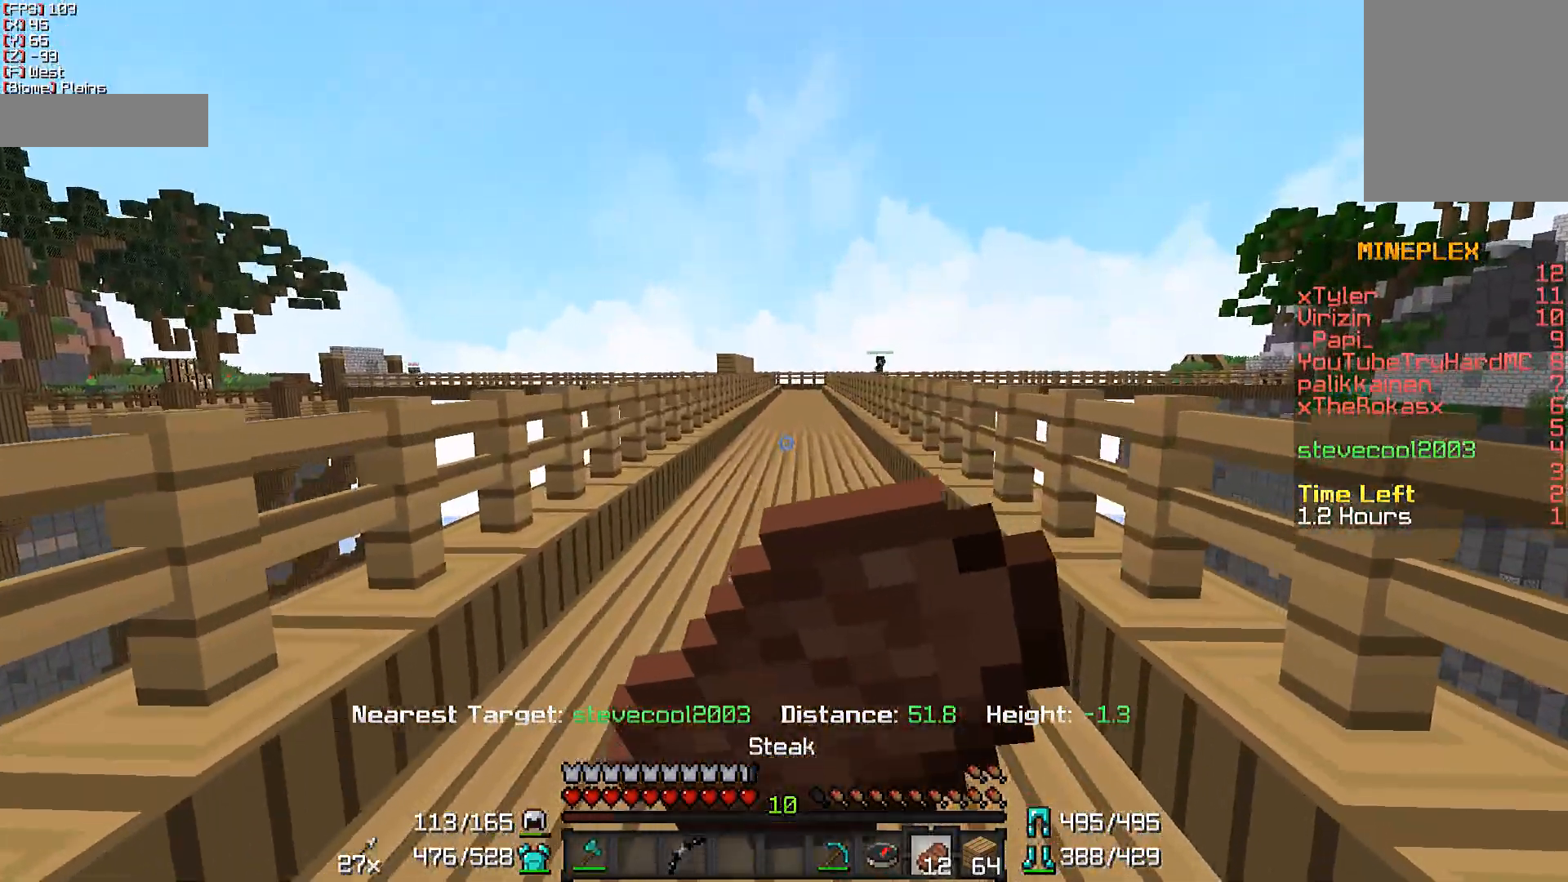
{"keys": ["w"], "mouse": ["right"], "events": []}
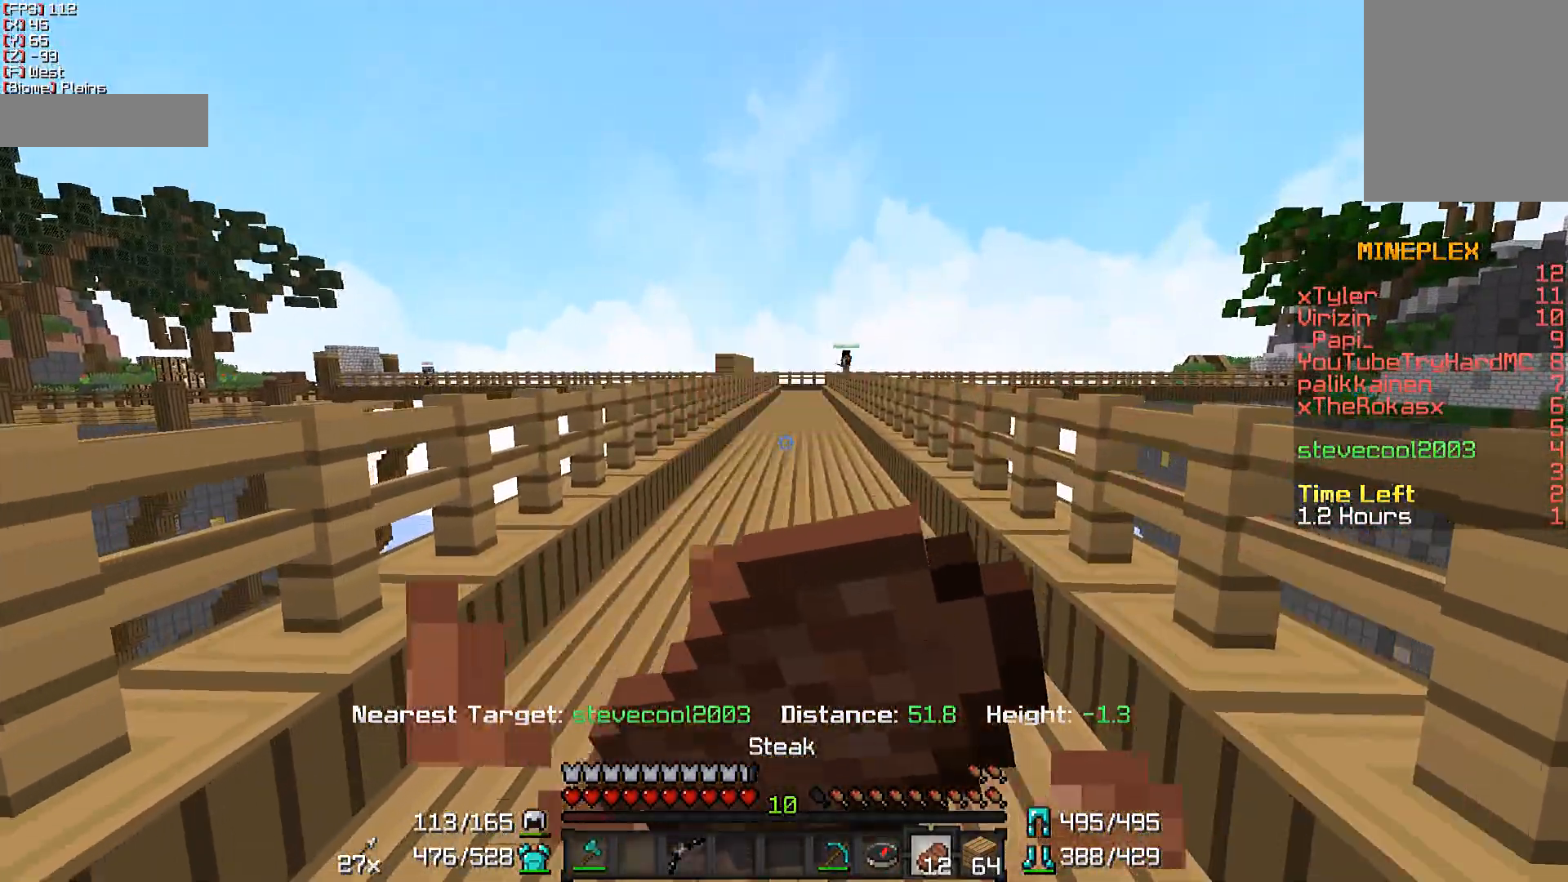
{"keys": ["w"], "mouse": ["right"], "events": []}